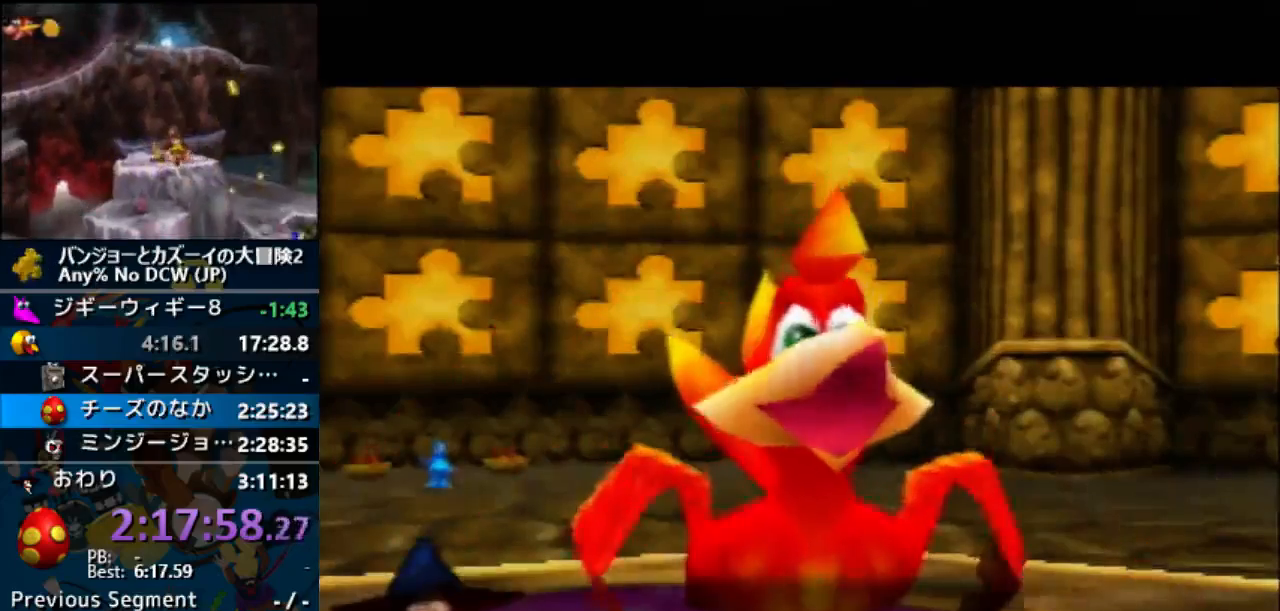
Gameplay with a controller (Nintendo layout); each line is a JSON object with the inputs held at the frame after it (dt_ms = milliseconds from this image to that frame). Not read: DPAD_UP L3 R1 R3 START.
{"dt_ms": 500, "buttons": ["A"], "left_stick": "center"}
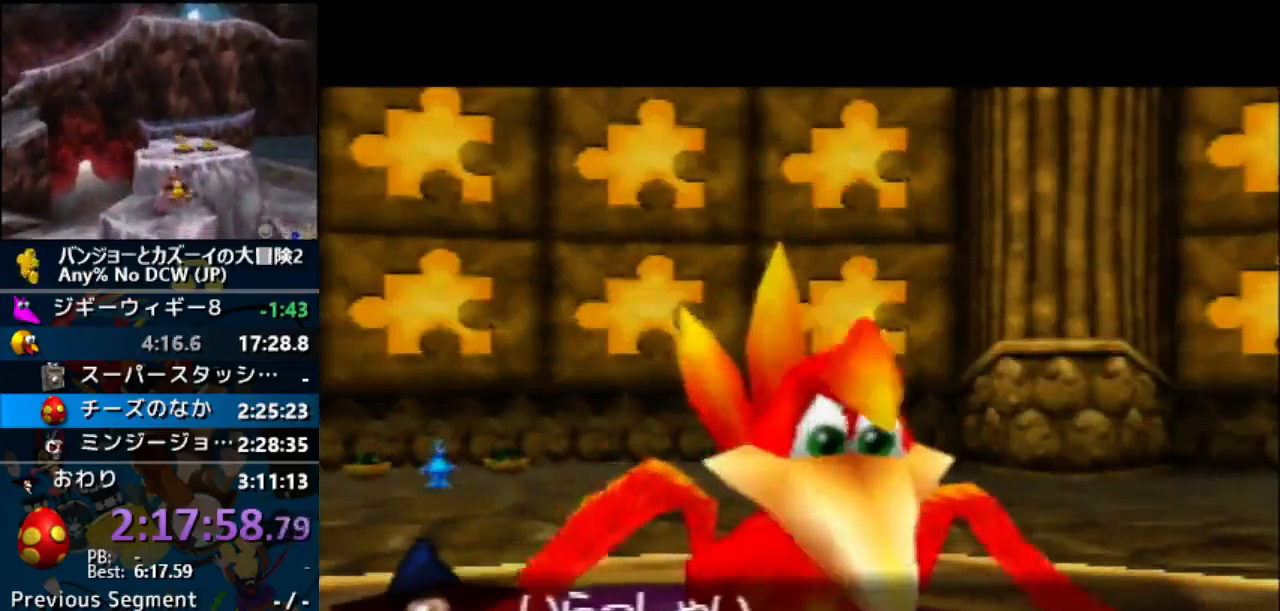
{"dt_ms": 500, "buttons": ["A"], "left_stick": "center"}
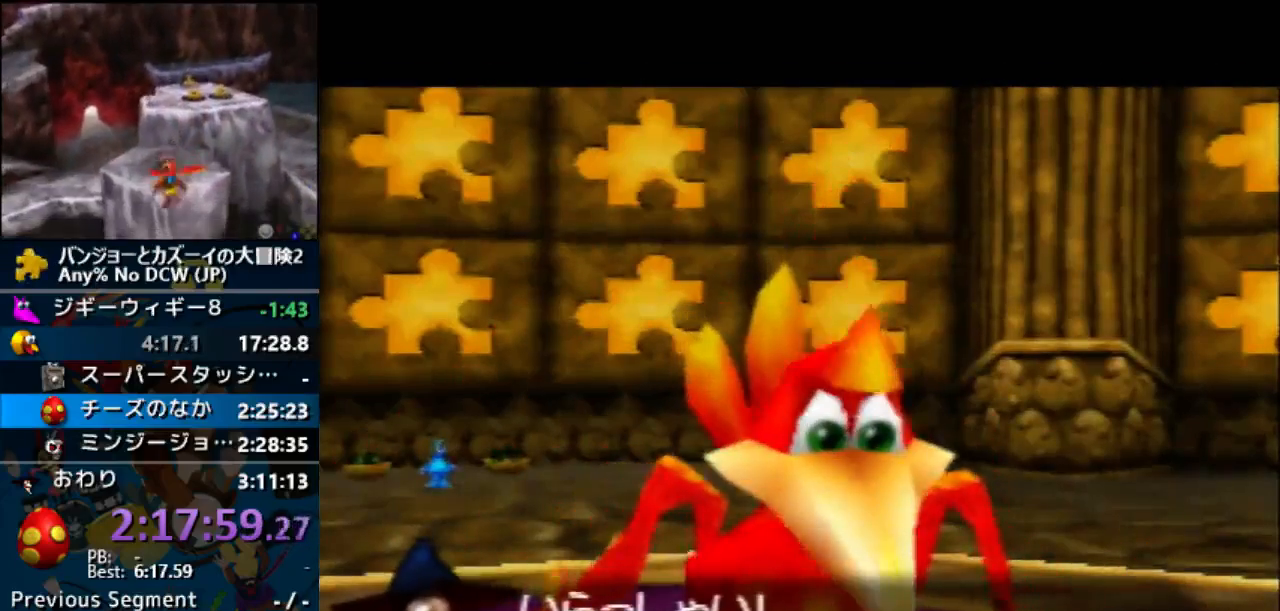
{"dt_ms": 500, "buttons": ["A"], "left_stick": "center"}
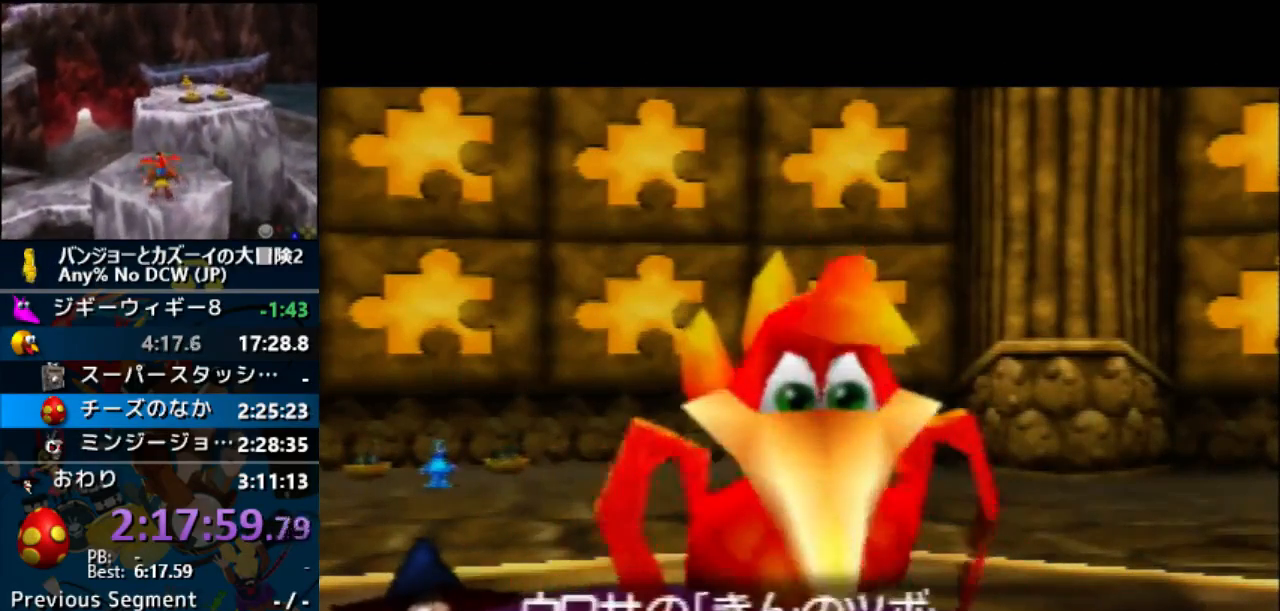
{"dt_ms": 500, "buttons": ["A"], "left_stick": "center"}
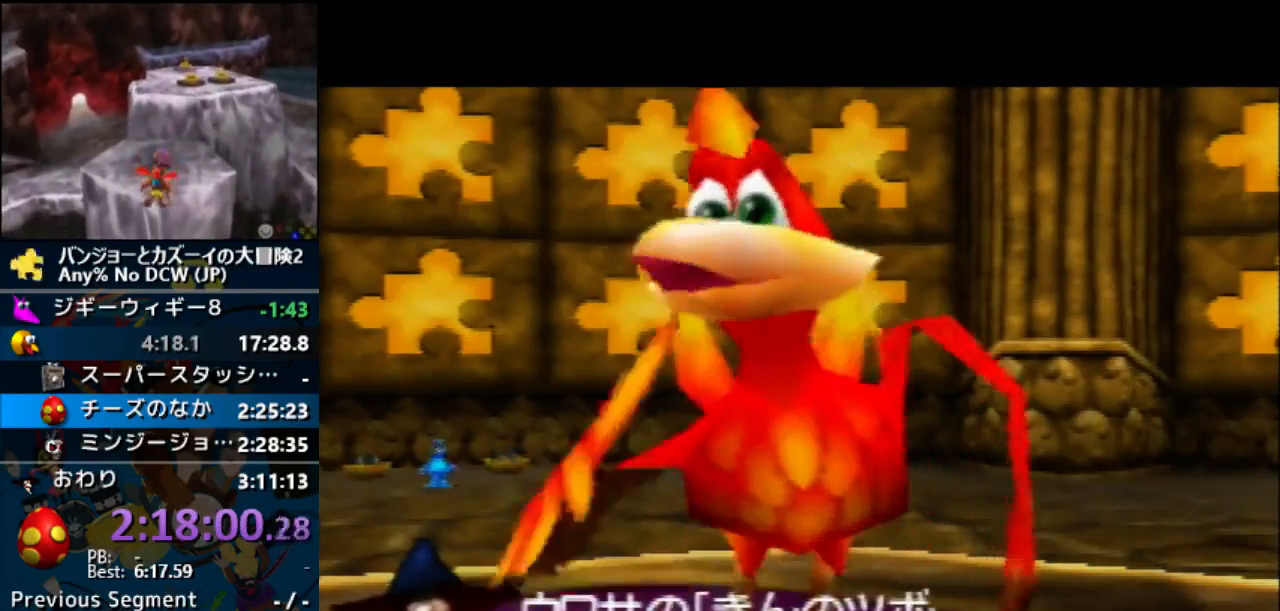
{"dt_ms": 500, "buttons": ["A"], "left_stick": "center"}
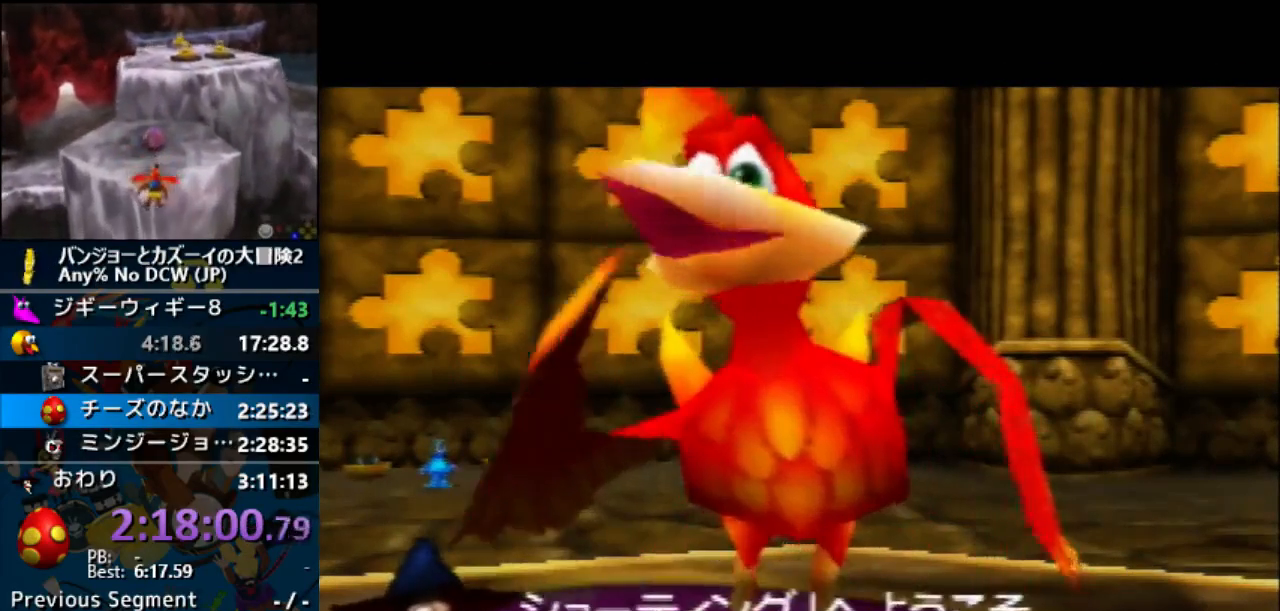
{"dt_ms": 1000, "buttons": ["A"], "left_stick": "center"}
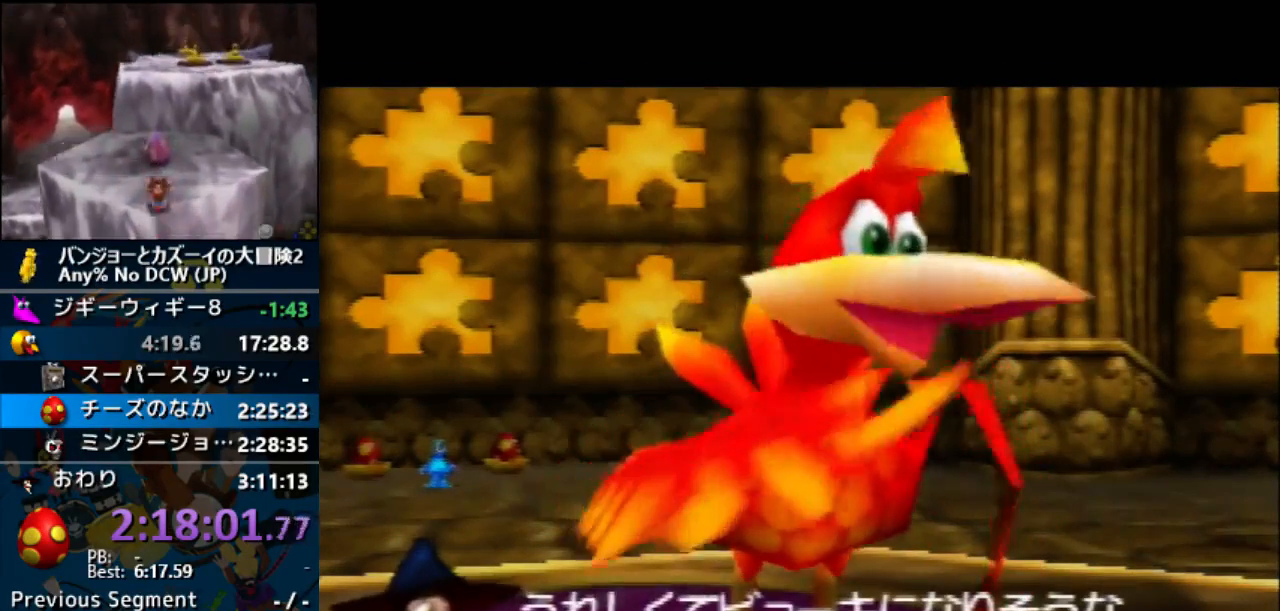
{"dt_ms": 500, "buttons": ["A"], "left_stick": "center"}
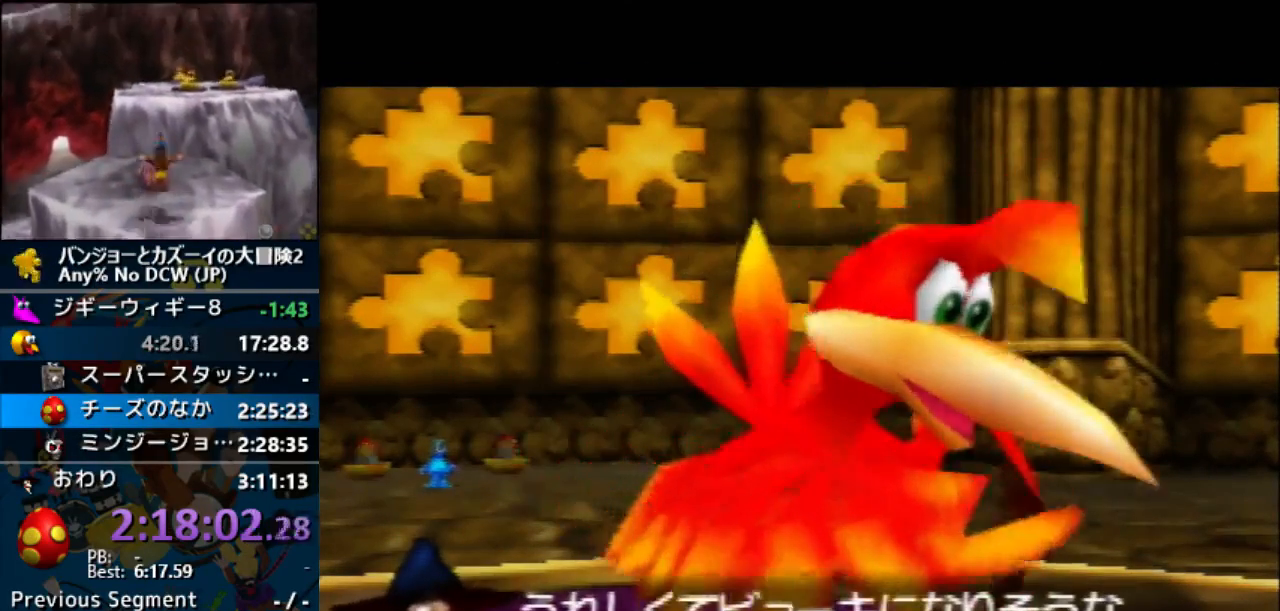
{"dt_ms": 500, "buttons": ["A"], "left_stick": "center"}
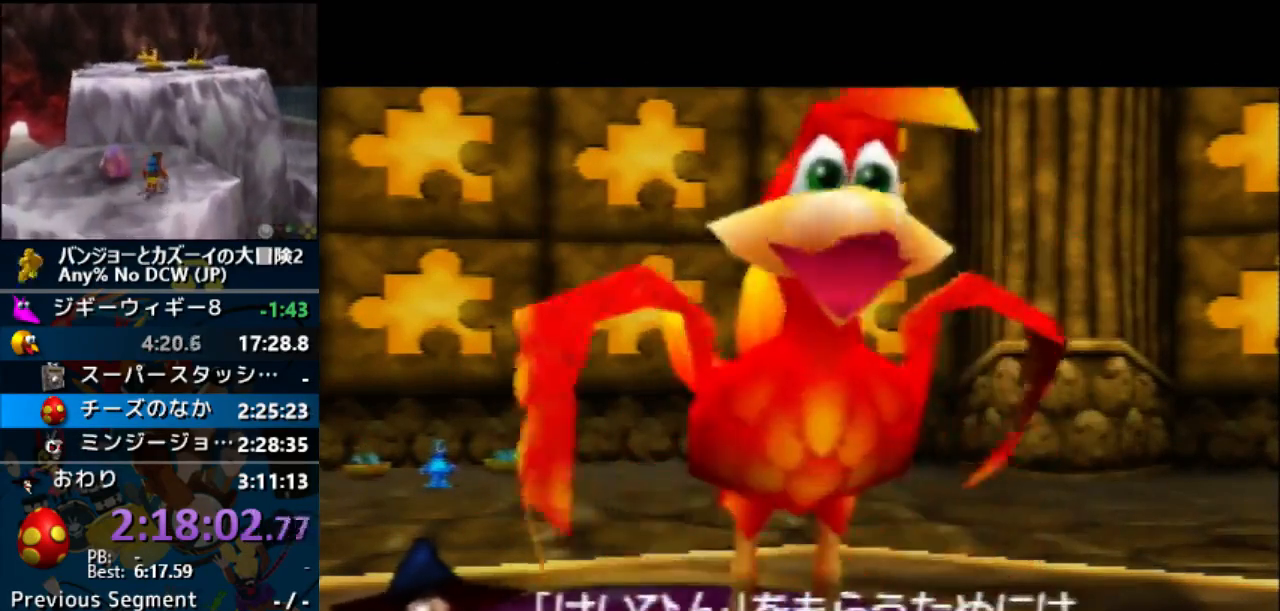
{"dt_ms": 500, "buttons": ["A"], "left_stick": "center"}
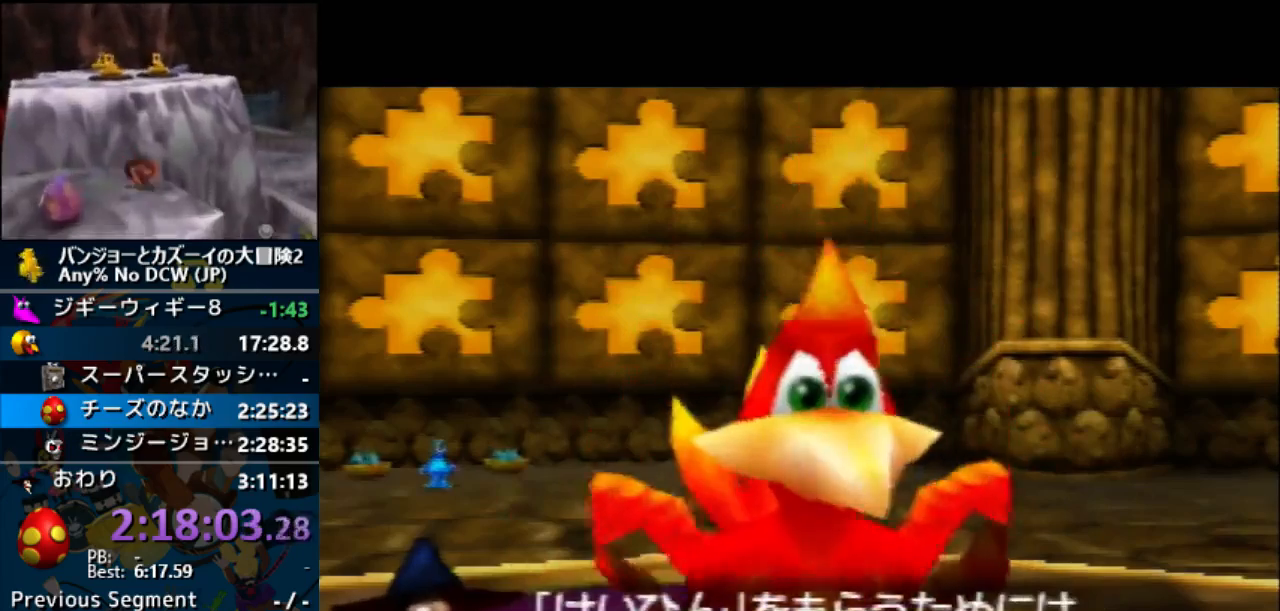
{"dt_ms": 500, "buttons": ["A"], "left_stick": "center"}
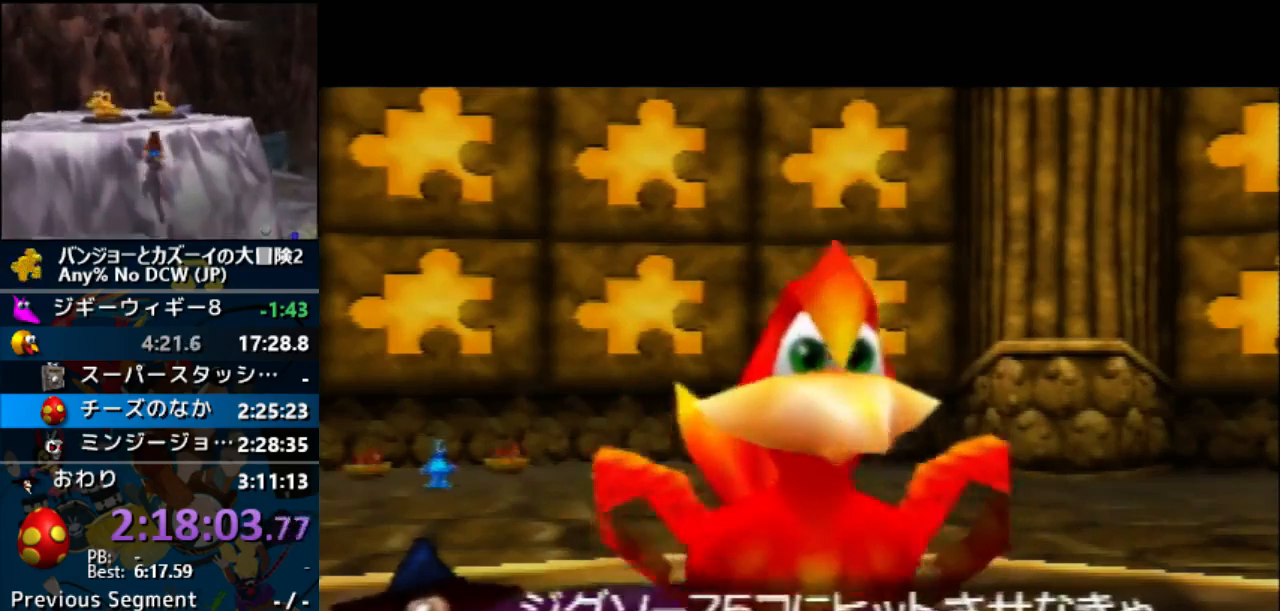
{"dt_ms": 500, "buttons": ["A"], "left_stick": "center"}
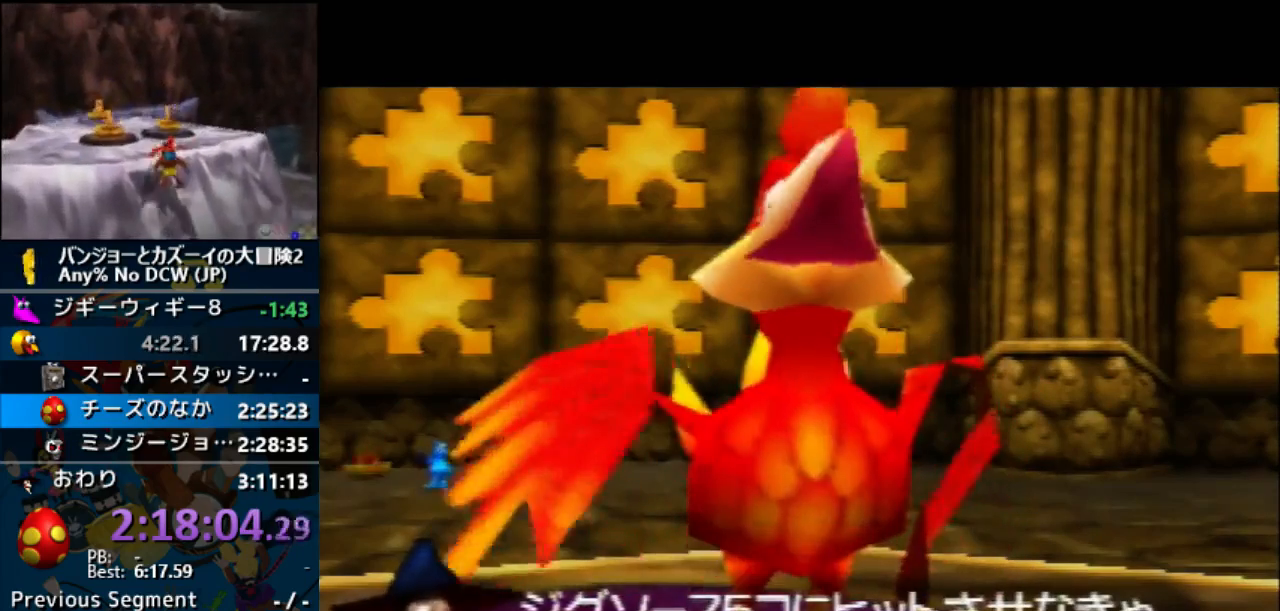
{"dt_ms": 500, "buttons": ["A"], "left_stick": "center"}
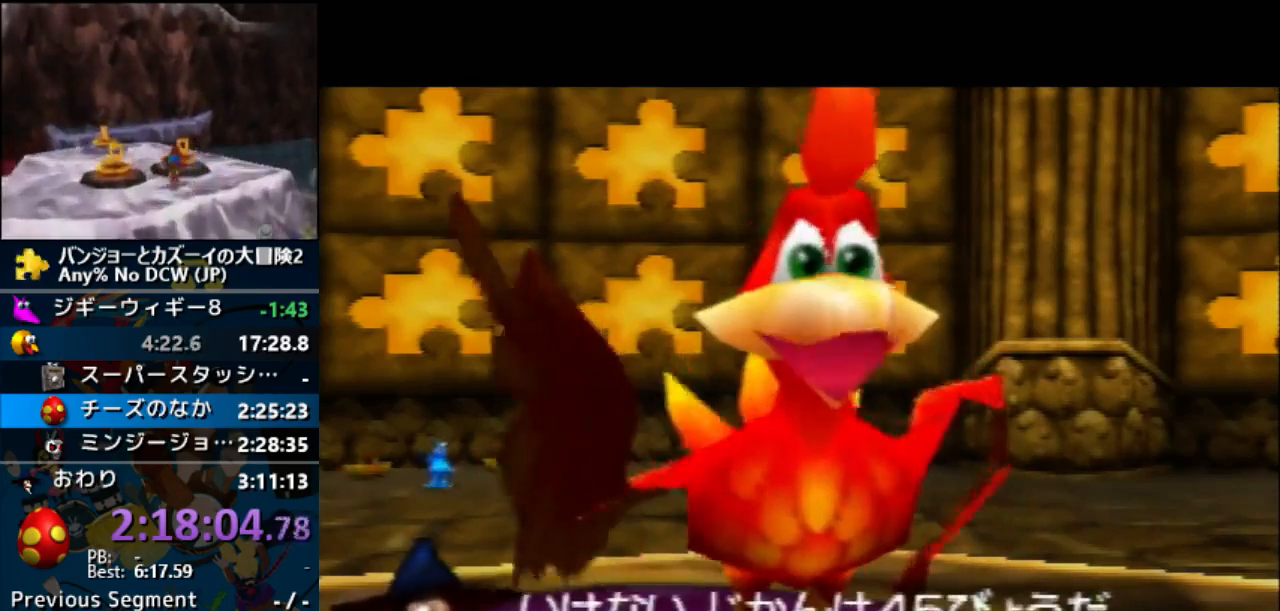
{"dt_ms": 500, "buttons": ["A"], "left_stick": "center"}
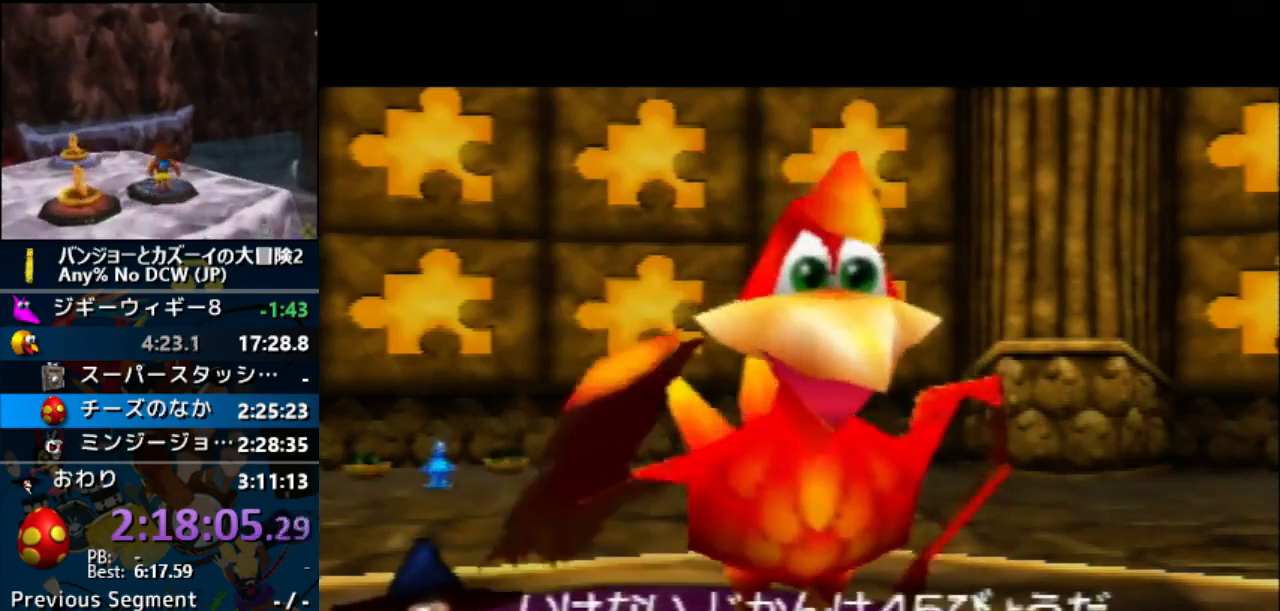
{"dt_ms": 500, "buttons": ["A"], "left_stick": "center"}
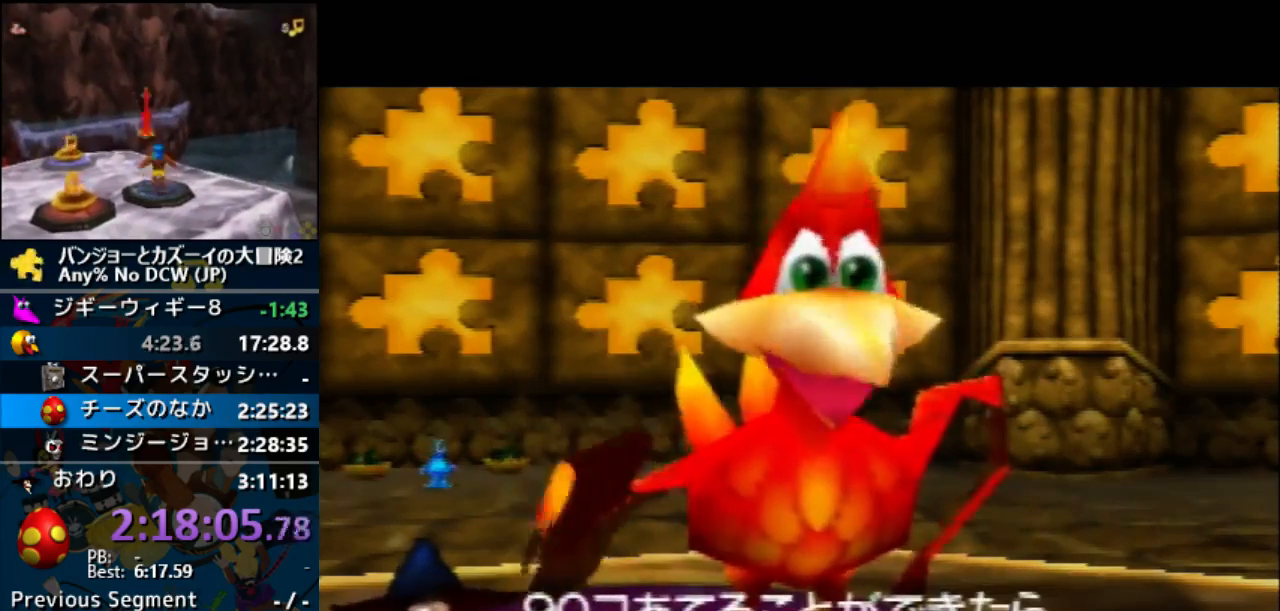
{"dt_ms": 500, "buttons": ["A"], "left_stick": "center"}
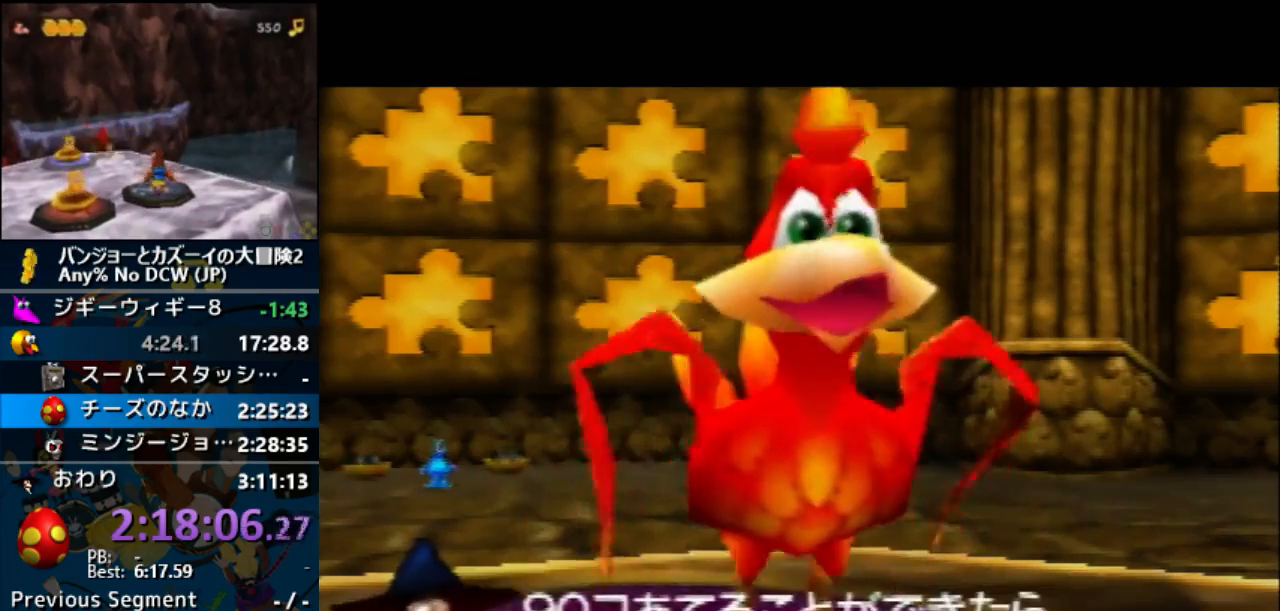
{"dt_ms": 500, "buttons": ["A"], "left_stick": "center"}
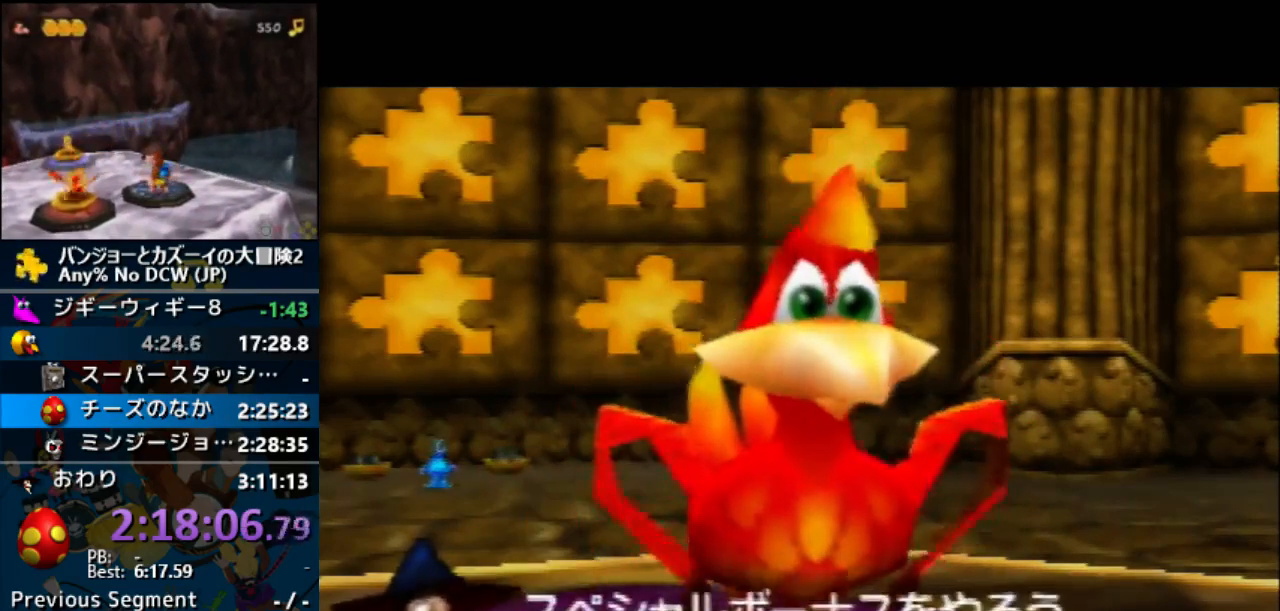
{"dt_ms": 500, "buttons": ["A"], "left_stick": "center"}
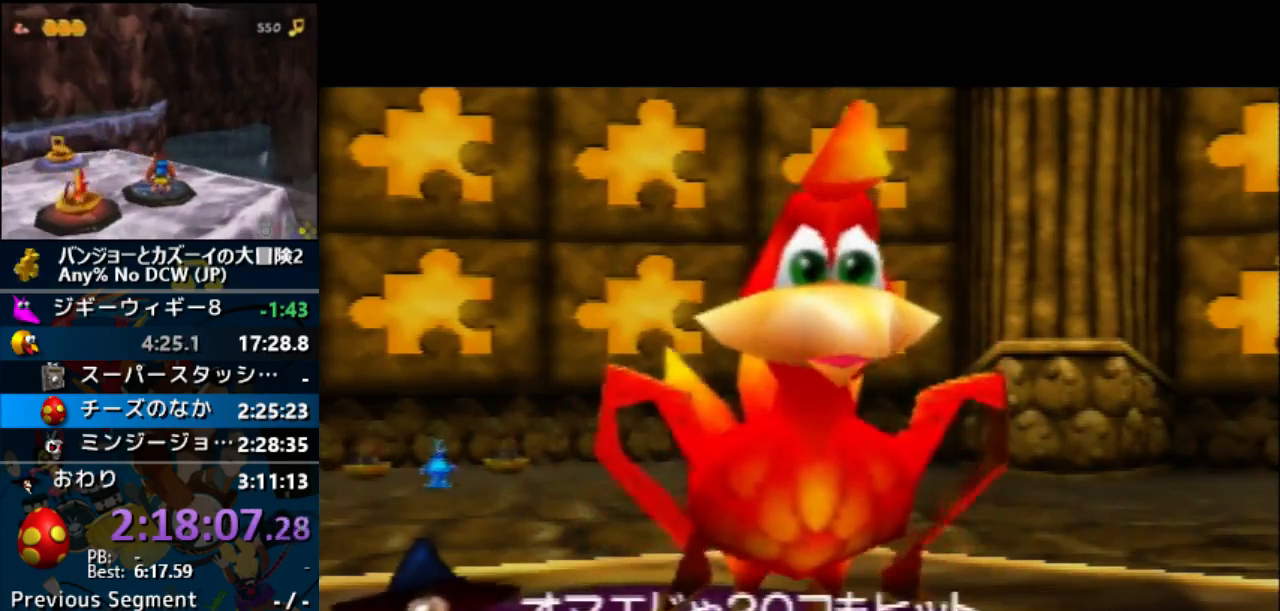
{"dt_ms": 500, "buttons": ["A"], "left_stick": "center"}
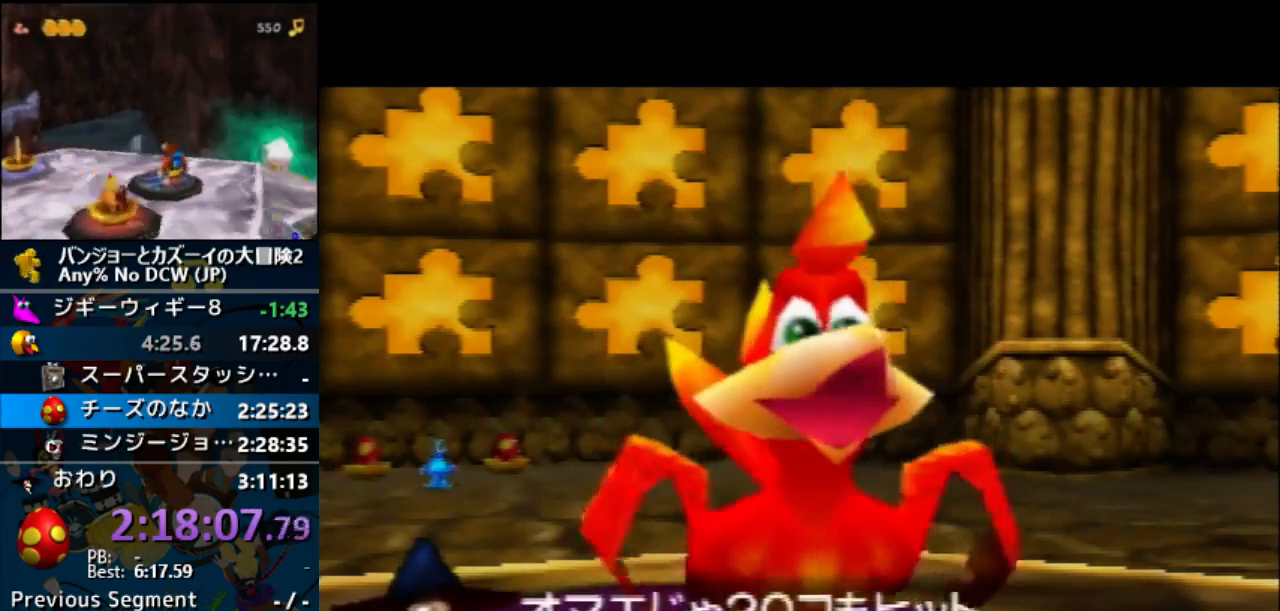
{"dt_ms": 500, "buttons": ["A"], "left_stick": "center"}
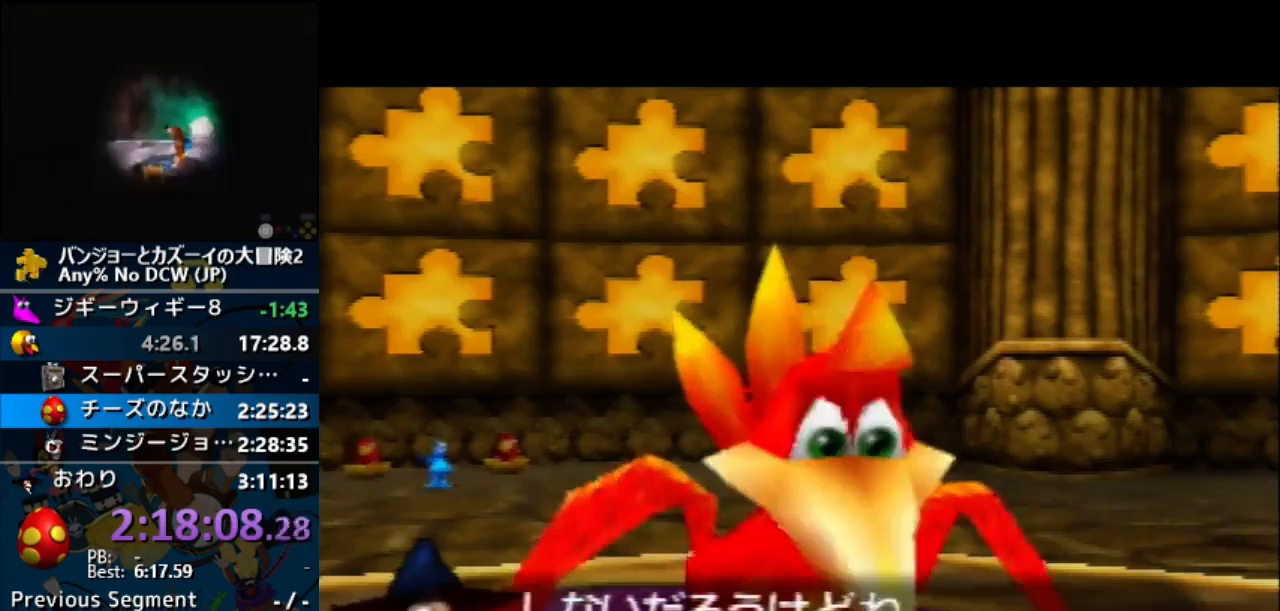
{"dt_ms": 500, "buttons": ["A"], "left_stick": "center"}